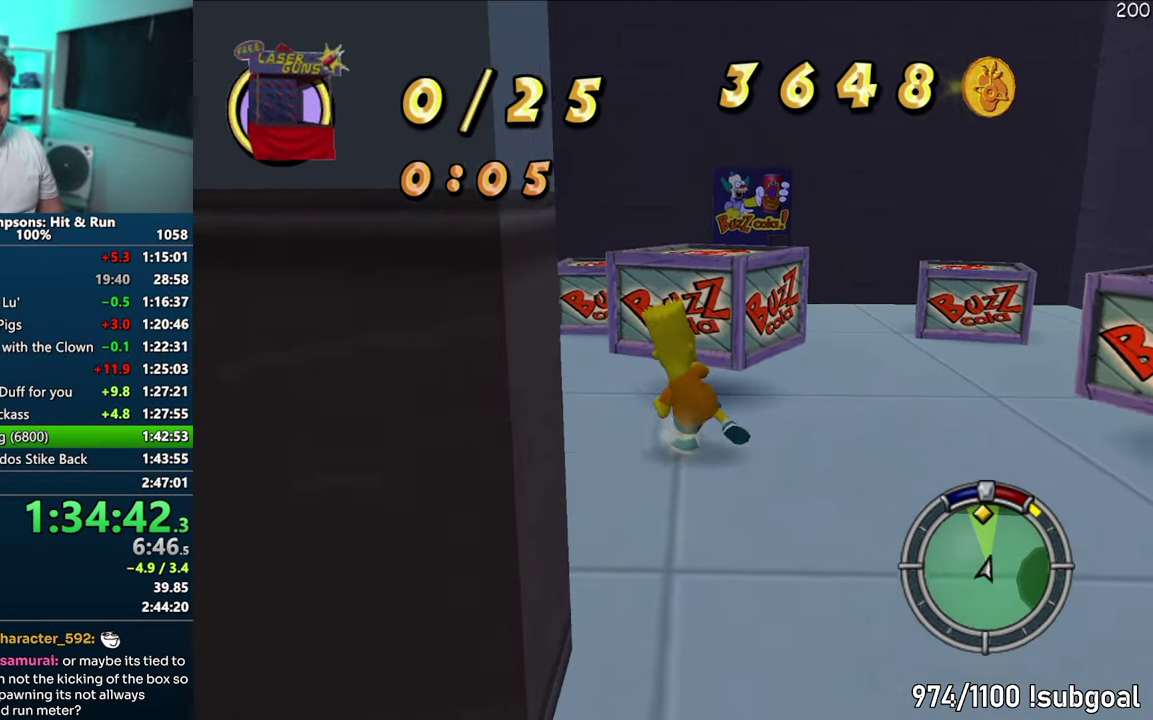
Gameplay with a controller (PlayStation layout); each line is a JSON object with the inputs held at the frame after it. "events" lists button and stick changes between this image and that frame as [ms after this image, input, new state], when the widget could be followed in between. This overlay highlights the sticks when they move; stick clicks (L3) are not distinguishable. Not read: L3 R3 START left_stick.
{"buttons": ["CROSS", "SELECT"], "events": [[67, "CROSS", "up"], [67, "SQUARE", "up"], [417, "CROSS", "down"]]}
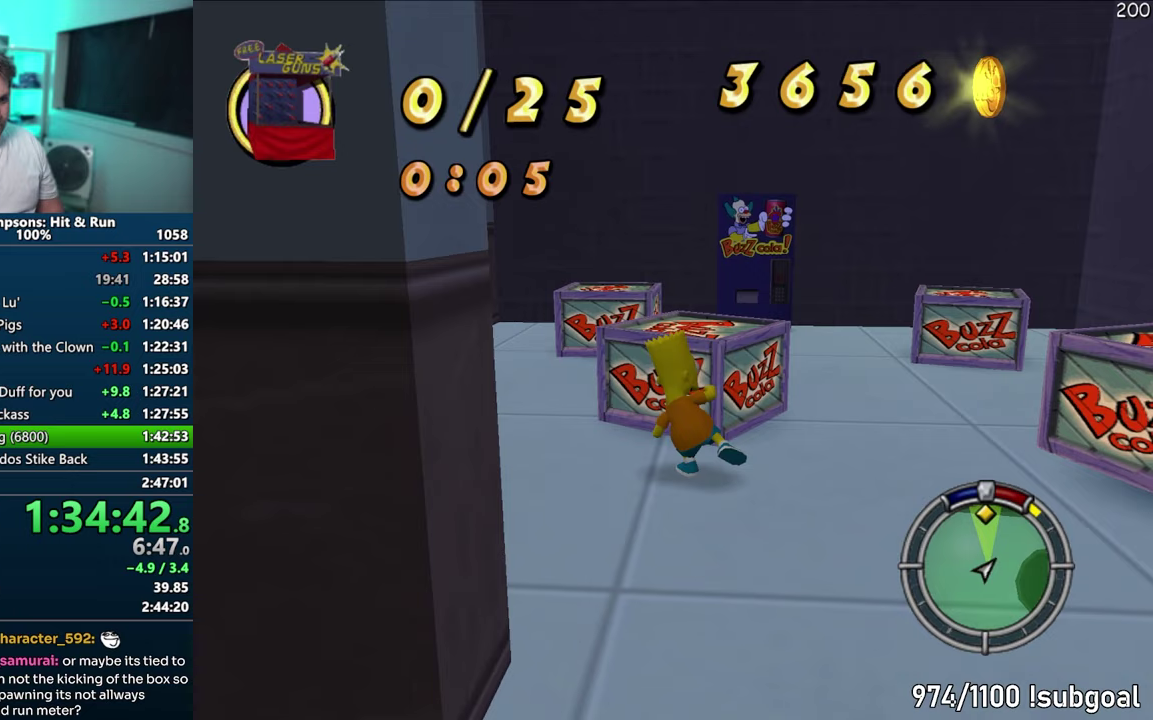
{"buttons": ["SQUARE", "SELECT"], "events": [[33, "CROSS", "up"], [400, "SQUARE", "down"]]}
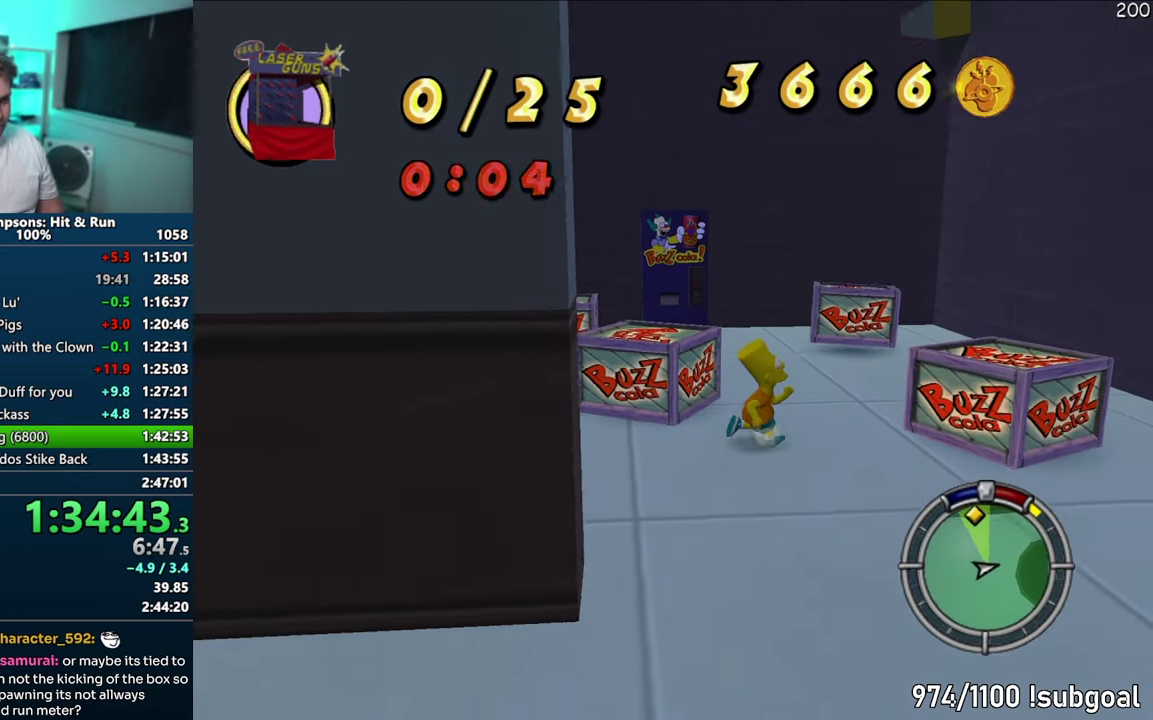
{"buttons": ["SELECT"], "events": [[183, "CROSS", "down"], [317, "SQUARE", "up"], [333, "CROSS", "up"]]}
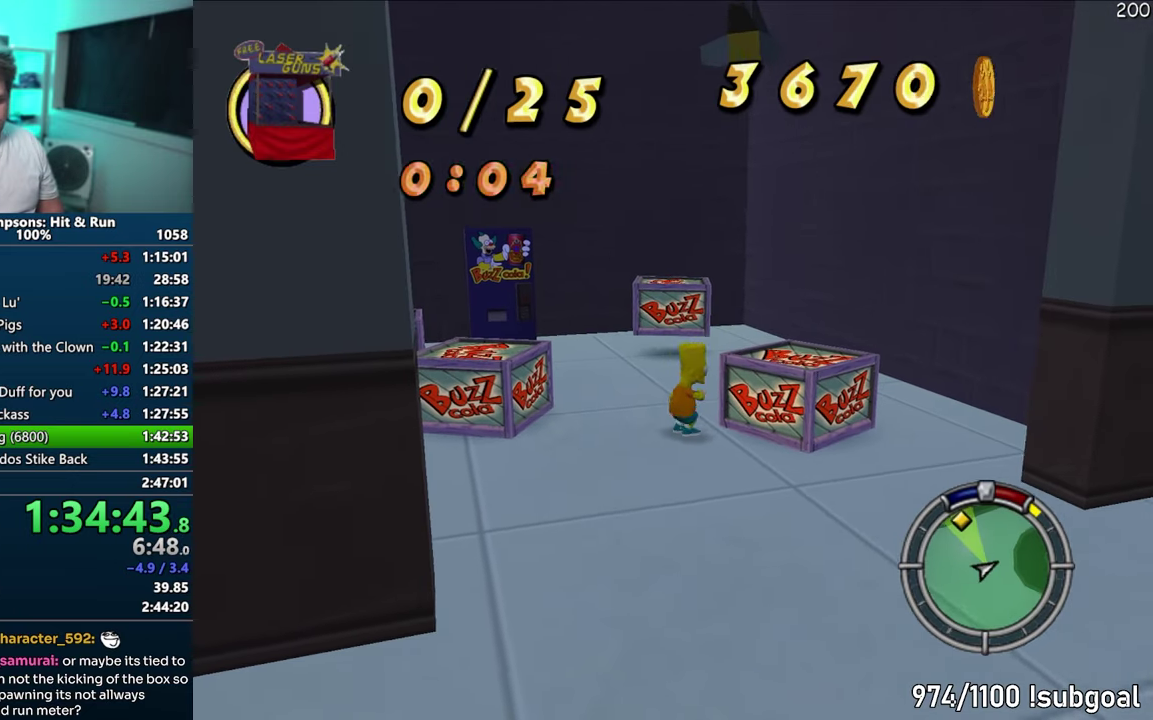
{"buttons": ["SELECT"], "events": [[183, "CROSS", "down"], [317, "CROSS", "up"]]}
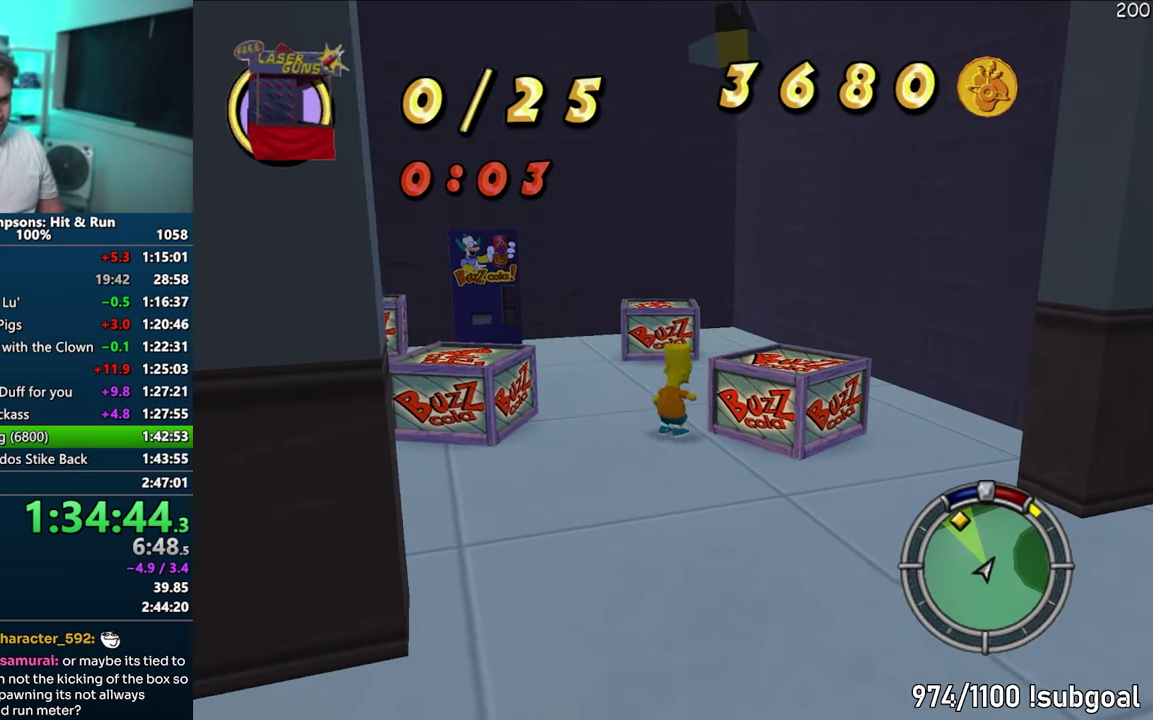
{"buttons": ["SQUARE", "SELECT"], "events": [[183, "SQUARE", "down"]]}